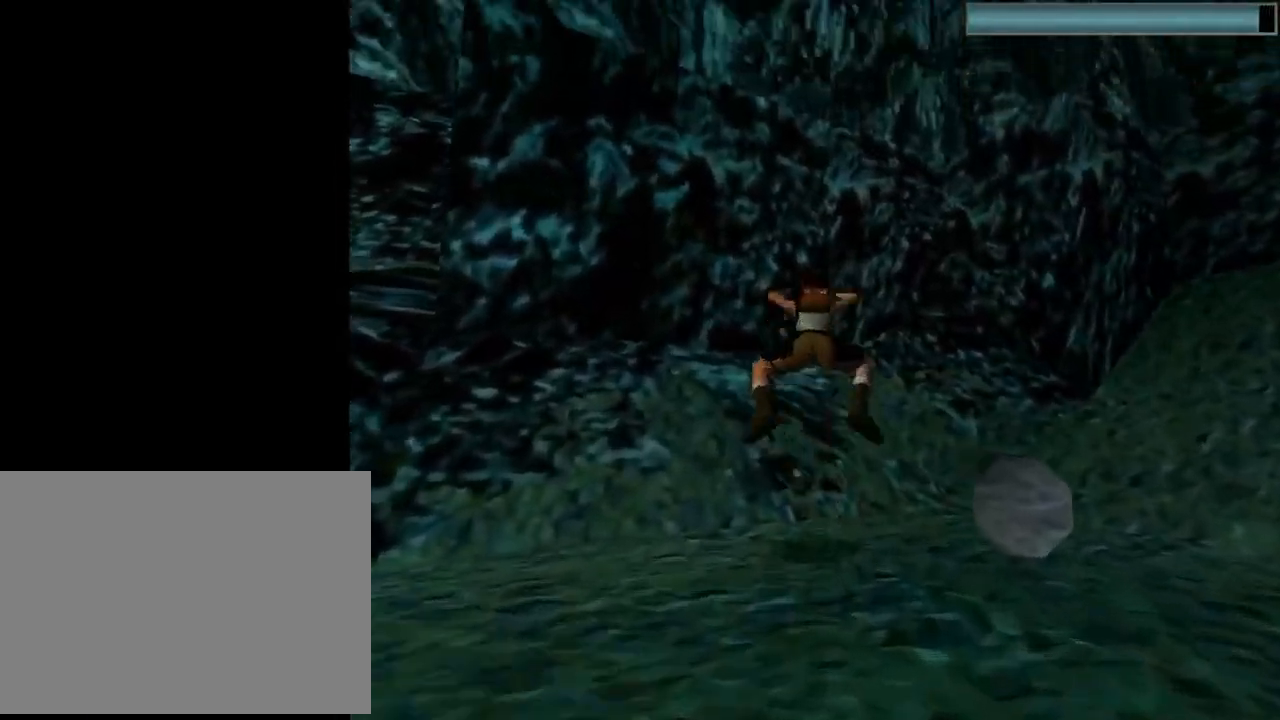
Gameplay with a controller (PlayStation layout); each line is a JSON object with the inputs held at the frame after it. "events" lists button and stick changes between this image and that frame as [ms after this image, input, new state], when the widget could be followed in between. Not read: R1 right_stick.
{"buttons": ["SQUARE", "DPAD_DOWN"], "left_stick": "center", "events": [[100, "DPAD_DOWN", "up"], [467, "DPAD_DOWN", "down"]]}
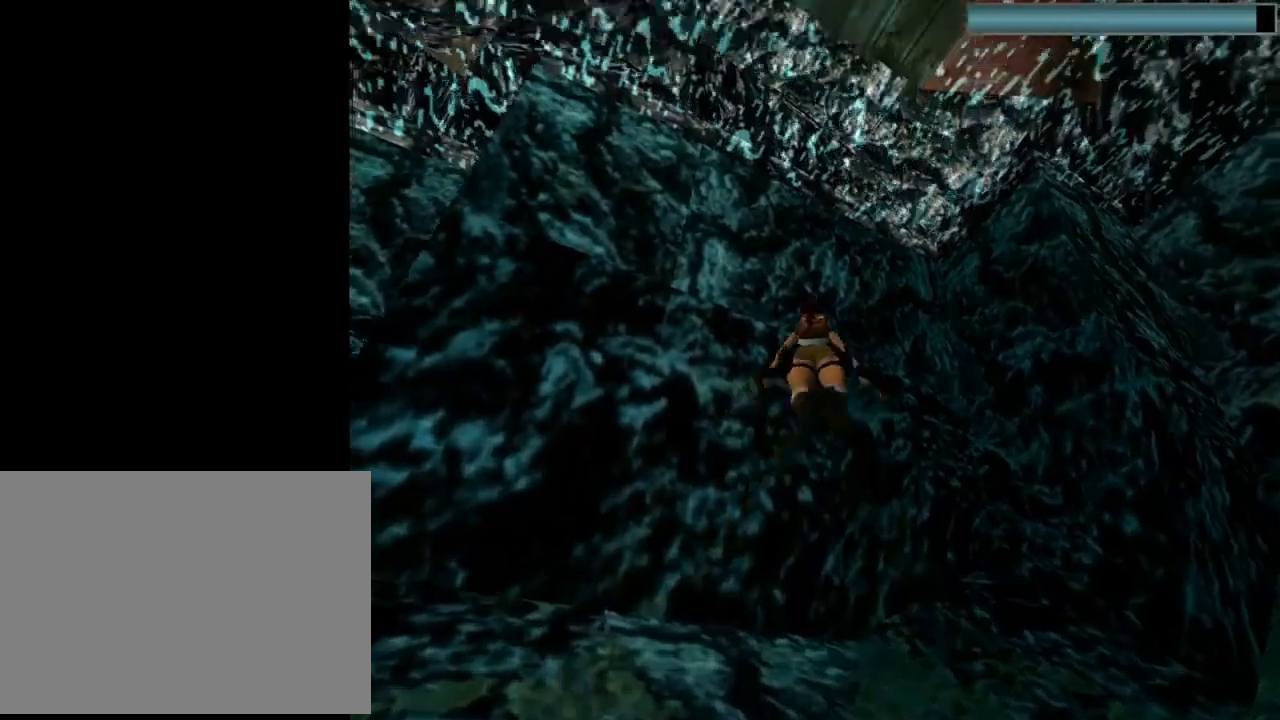
{"buttons": ["SQUARE"], "left_stick": "center", "events": [[167, "DPAD_DOWN", "up"]]}
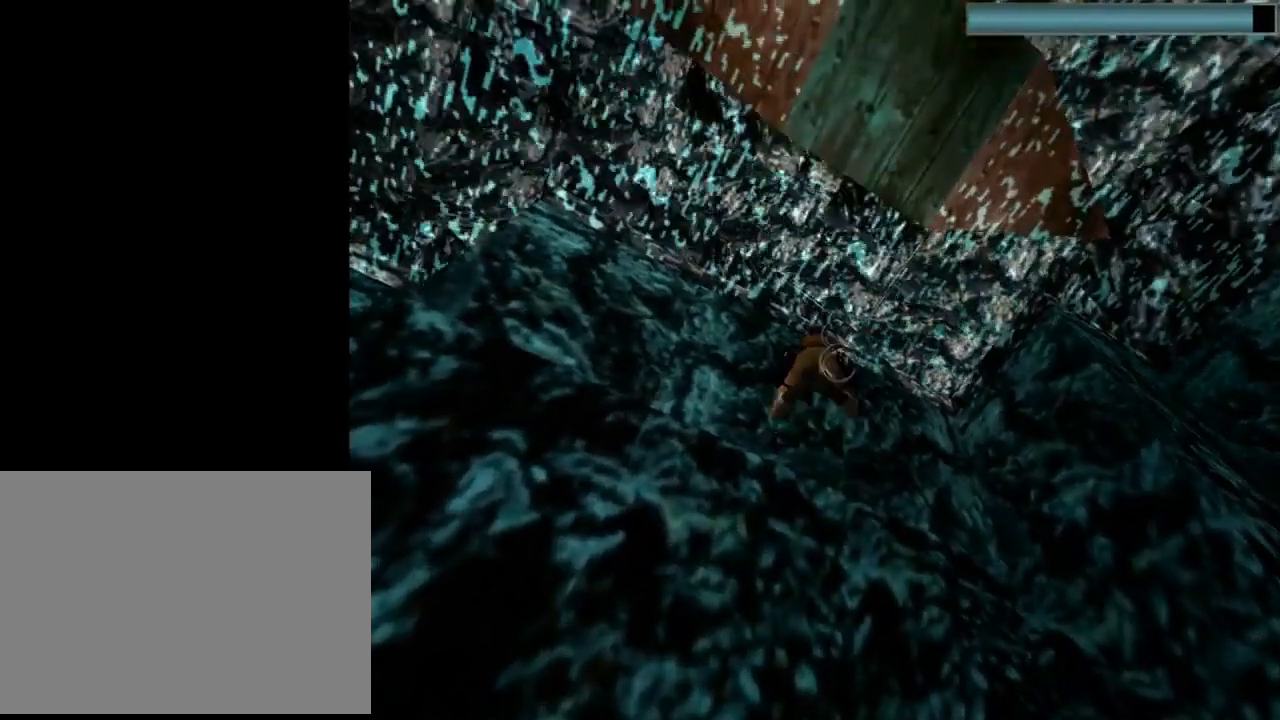
{"buttons": ["SQUARE", "DPAD_DOWN"], "left_stick": "center", "events": [[500, "DPAD_DOWN", "down"]]}
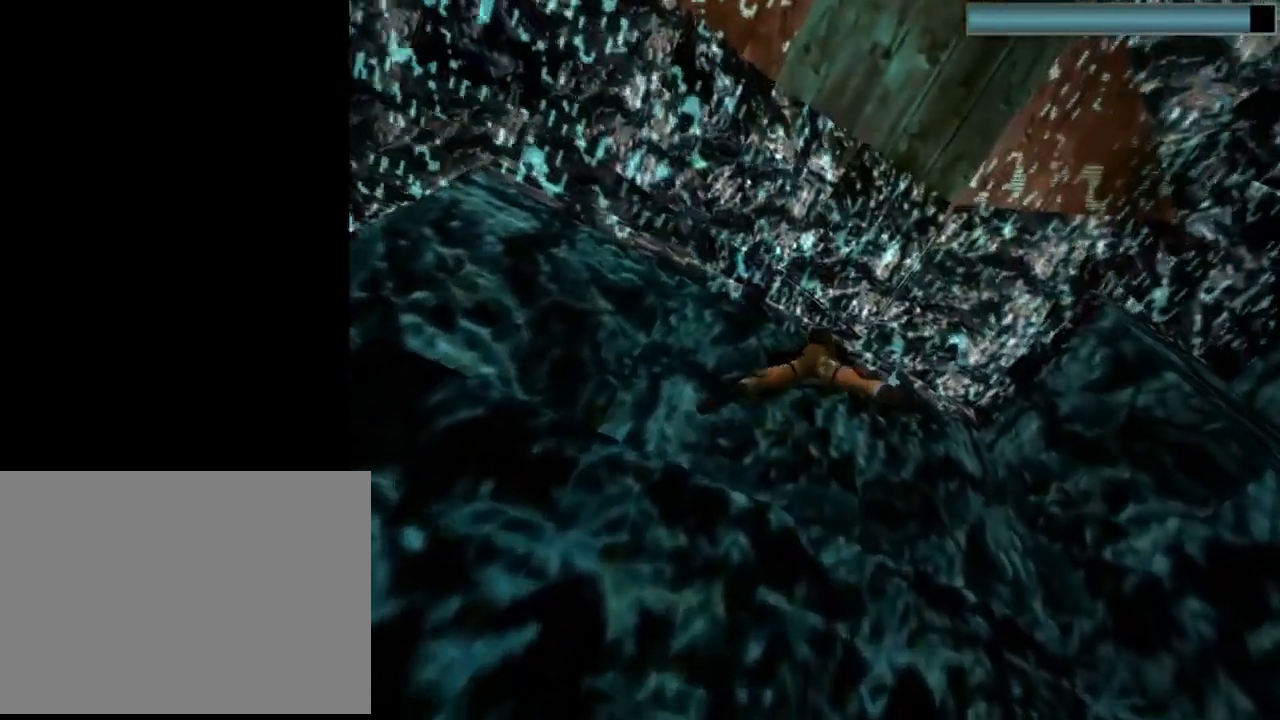
{"buttons": ["SQUARE"], "left_stick": "center", "events": [[167, "DPAD_DOWN", "up"], [367, "DPAD_LEFT", "down"], [433, "DPAD_LEFT", "up"]]}
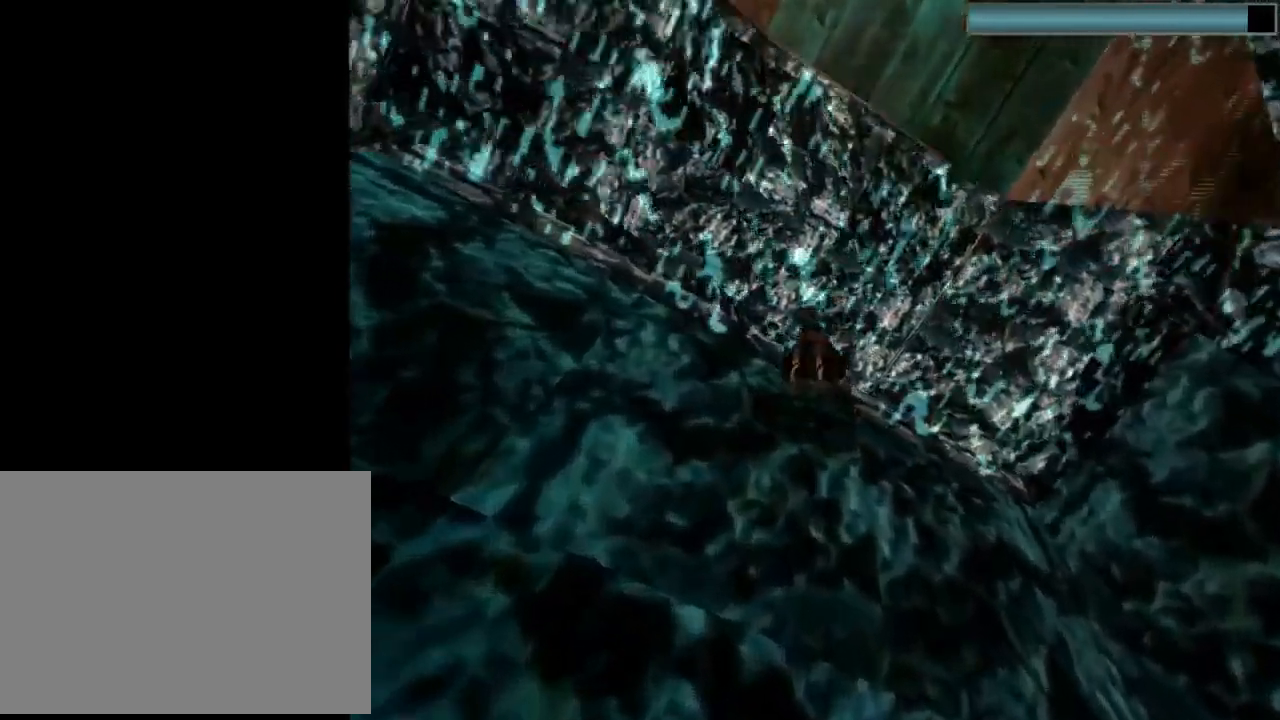
{"buttons": ["SQUARE", "DPAD_UP", "DPAD_LEFT"], "left_stick": "center", "events": [[300, "DPAD_UP", "down"], [400, "DPAD_LEFT", "down"]]}
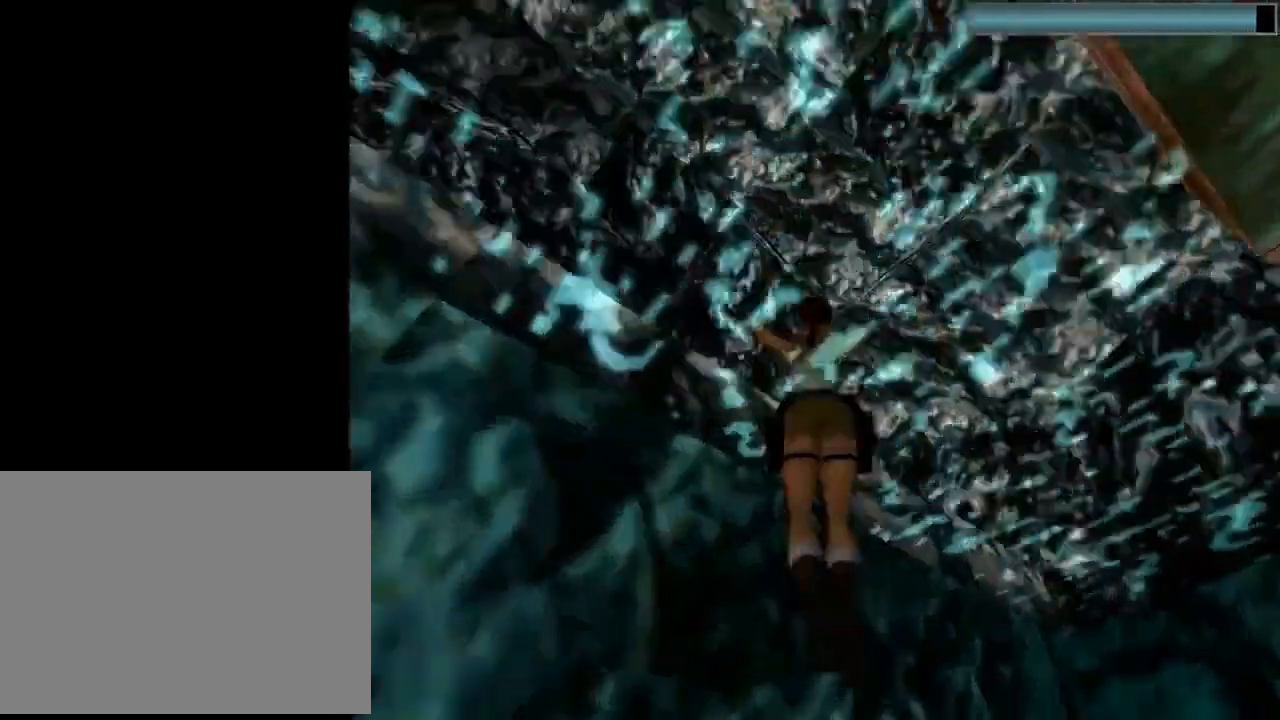
{"buttons": ["CROSS", "DPAD_UP"], "left_stick": "center", "events": [[33, "SQUARE", "up"], [100, "DPAD_LEFT", "up"], [167, "CROSS", "down"]]}
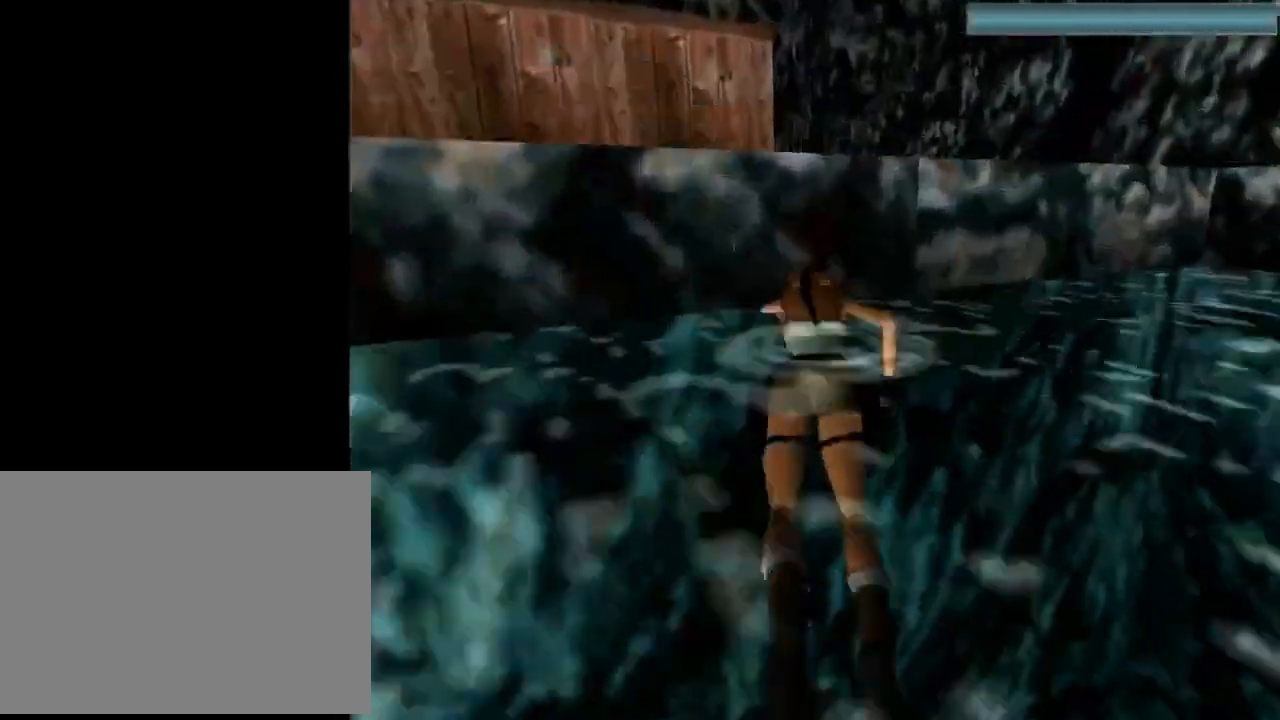
{"buttons": ["CROSS", "DPAD_UP"], "left_stick": "center", "events": []}
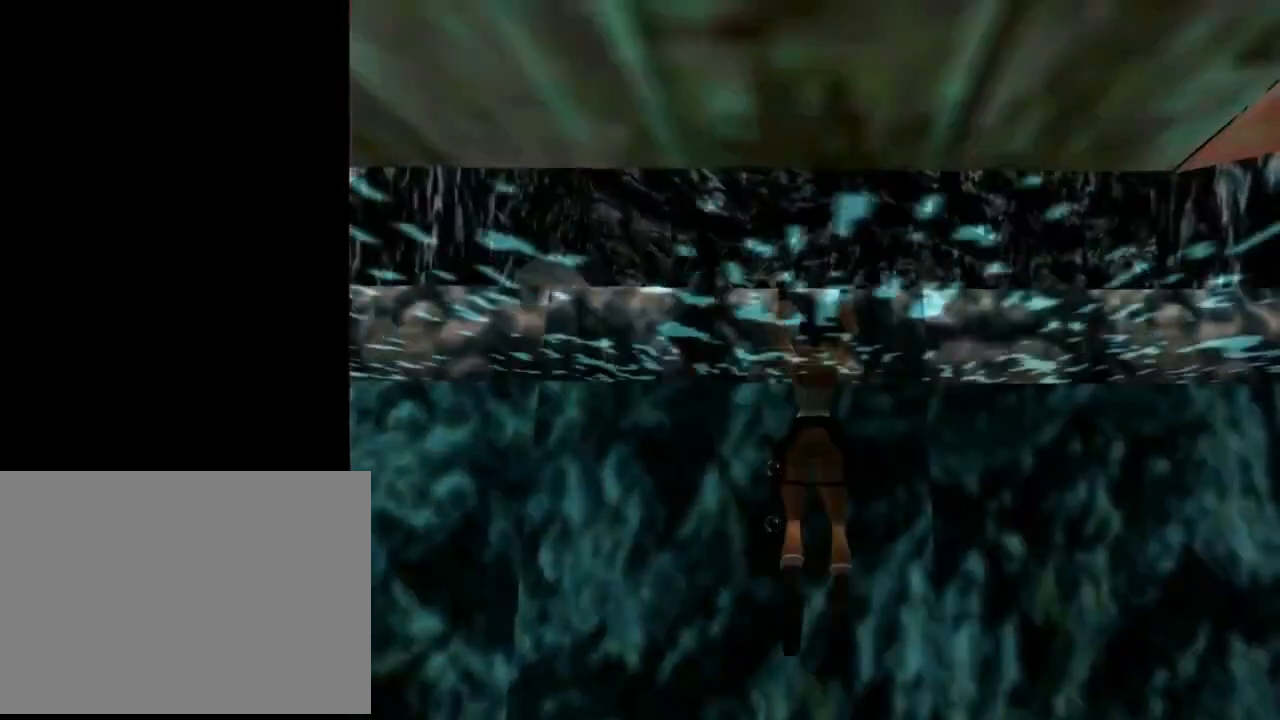
{"buttons": ["DPAD_UP"], "left_stick": "center", "events": [[467, "CROSS", "up"]]}
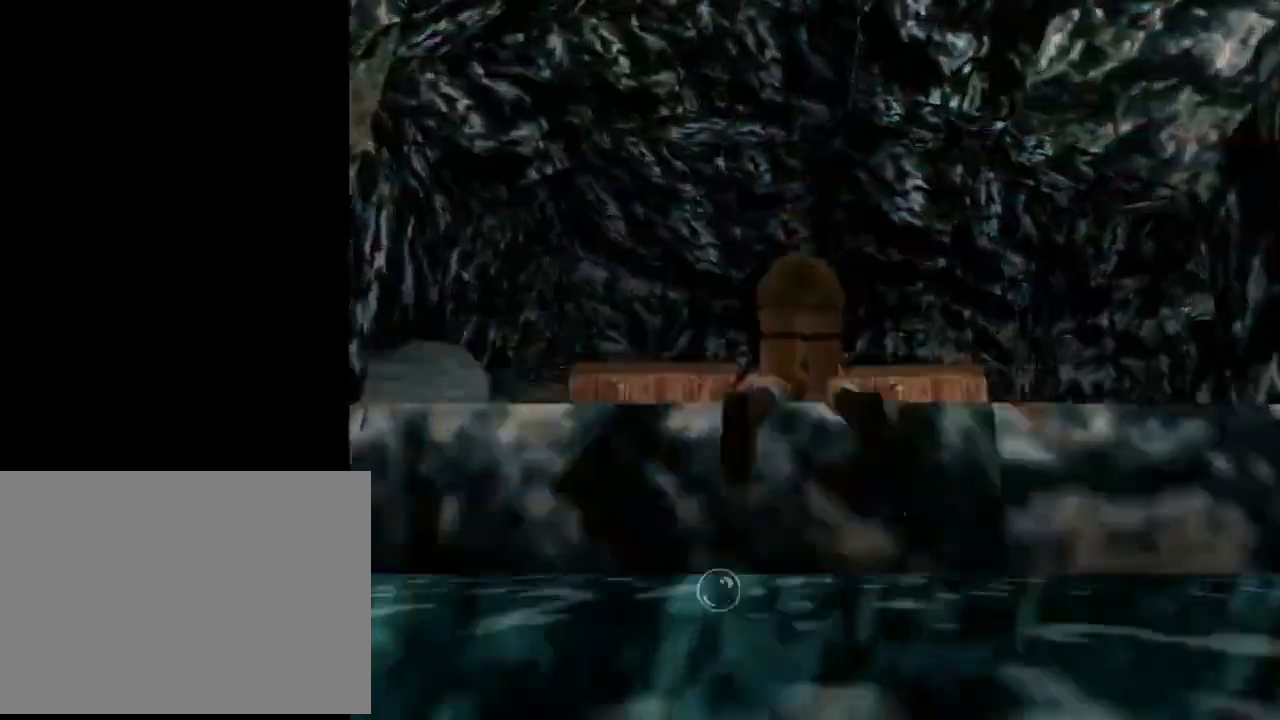
{"buttons": ["DPAD_UP"], "left_stick": "center", "events": []}
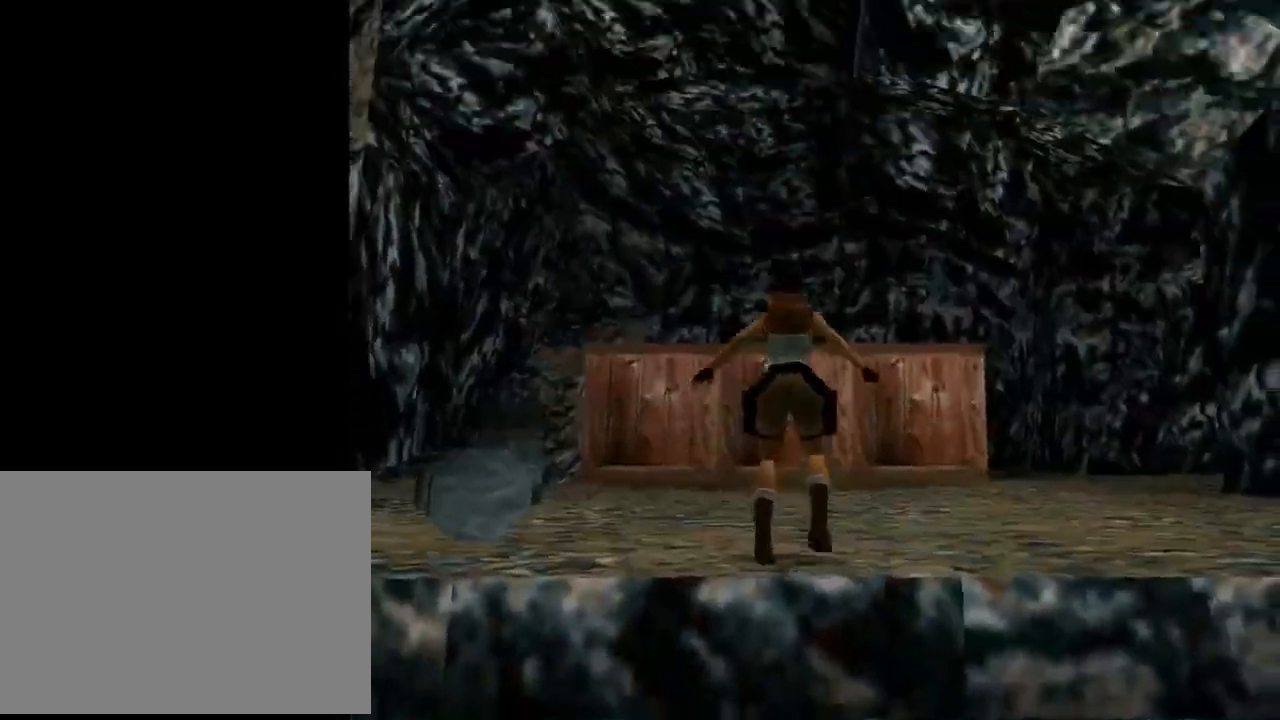
{"buttons": ["DPAD_UP", "DPAD_RIGHT"], "left_stick": "center", "events": [[200, "DPAD_RIGHT", "down"]]}
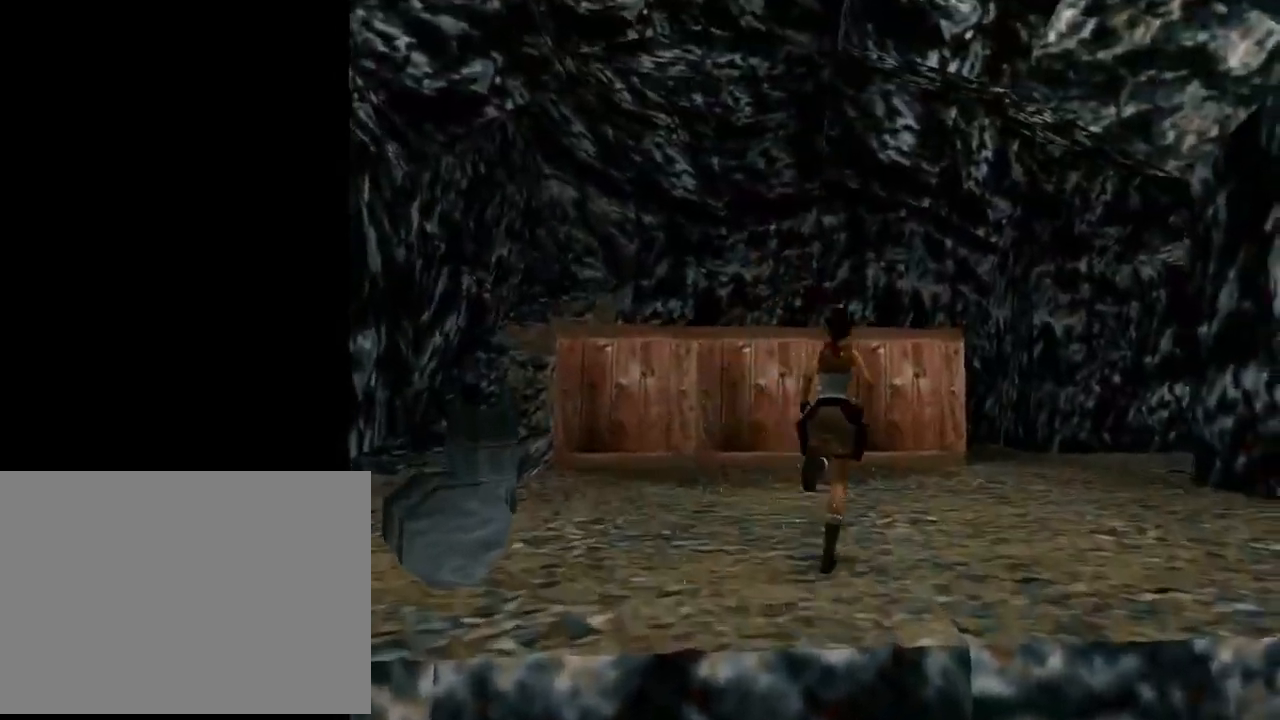
{"buttons": ["R2", "DPAD_UP", "DPAD_RIGHT"], "left_stick": "center", "events": [[367, "R2", "down"]]}
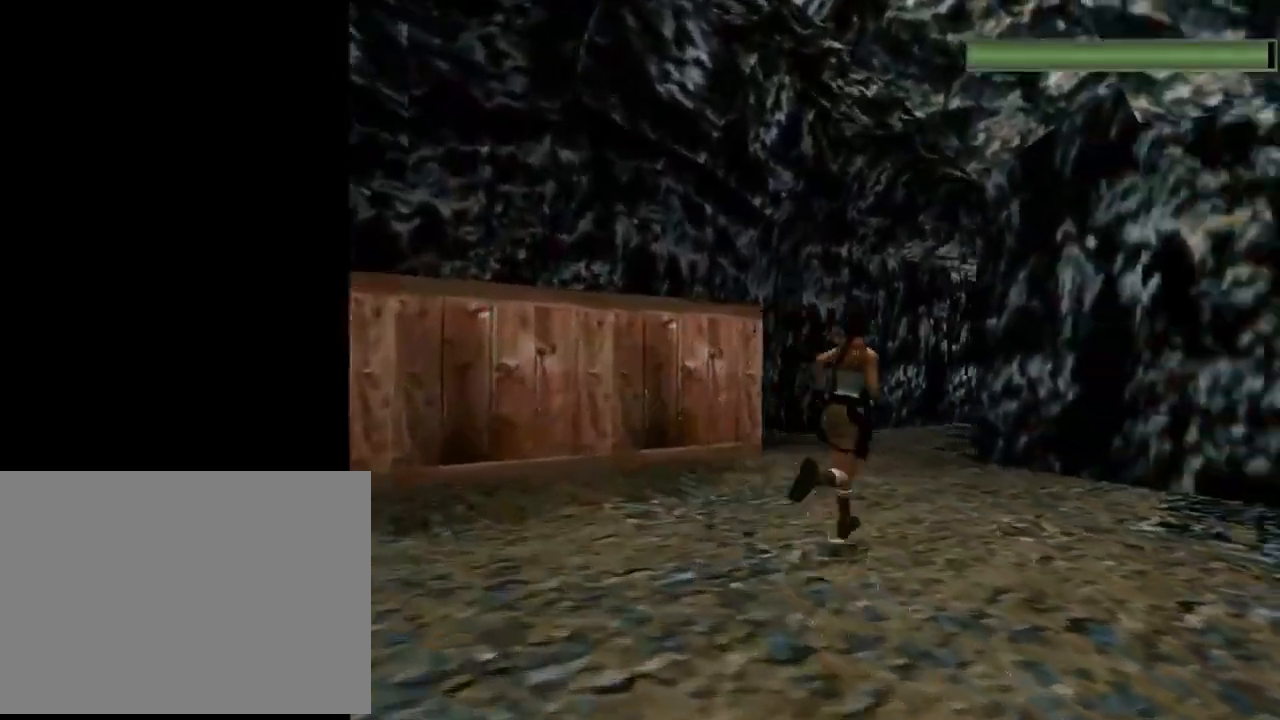
{"buttons": ["R2", "DPAD_UP", "DPAD_LEFT"], "left_stick": "center", "events": [[100, "DPAD_RIGHT", "up"], [300, "DPAD_LEFT", "down"]]}
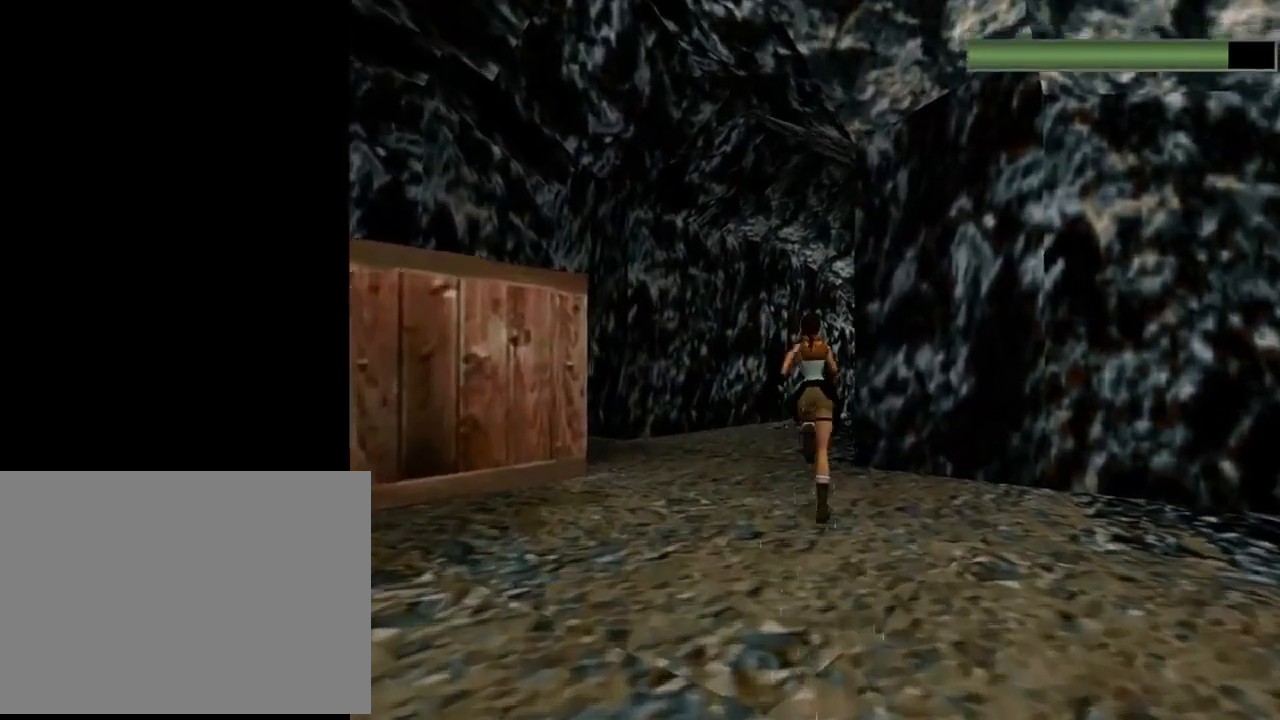
{"buttons": ["TRIANGLE", "R2", "DPAD_UP", "DPAD_RIGHT"], "left_stick": "center", "events": [[33, "DPAD_LEFT", "up"], [433, "DPAD_RIGHT", "down"], [500, "TRIANGLE", "down"]]}
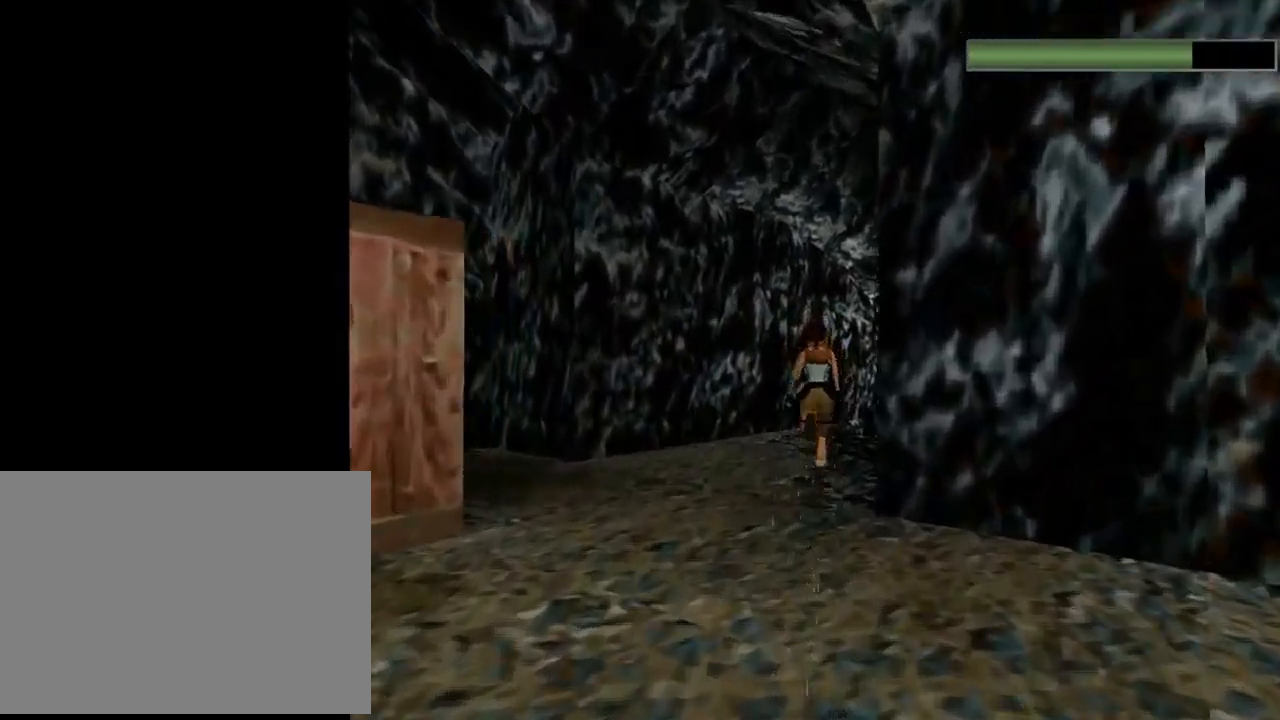
{"buttons": ["R2", "DPAD_UP"], "left_stick": "center", "events": [[267, "TRIANGLE", "up"], [400, "DPAD_RIGHT", "up"]]}
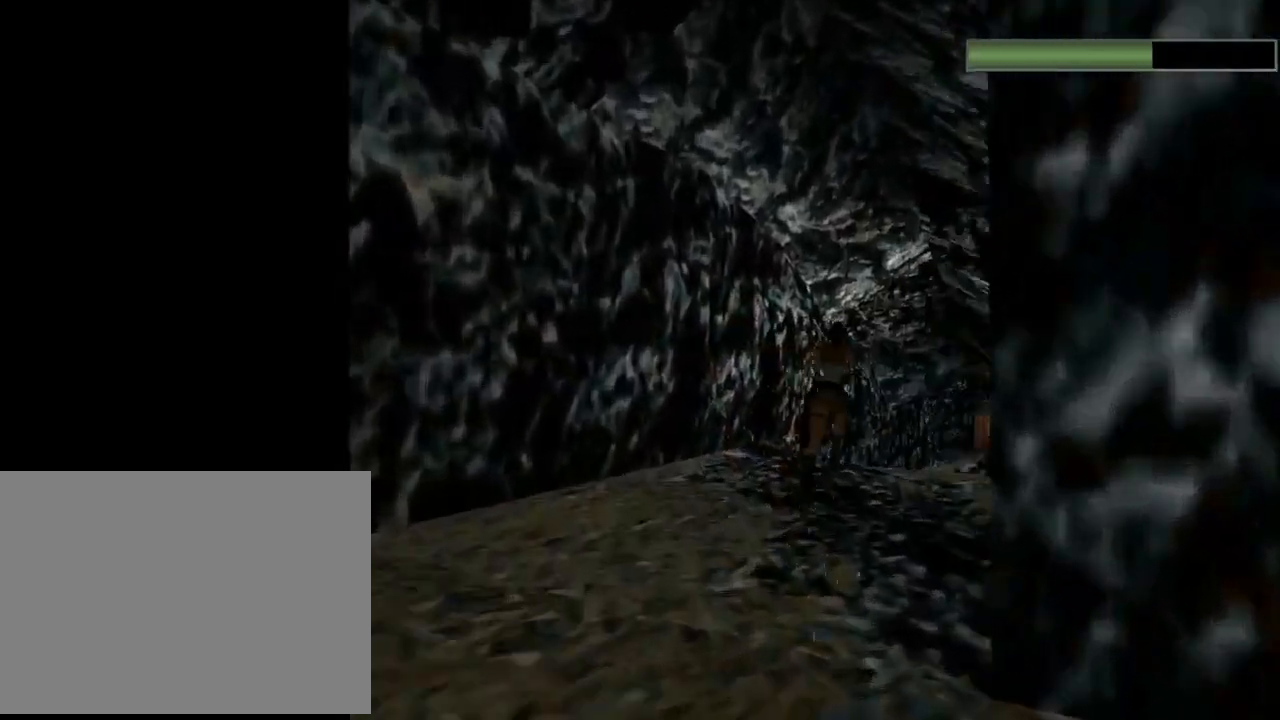
{"buttons": ["R2", "DPAD_UP"], "left_stick": "center", "events": [[200, "DPAD_RIGHT", "down"], [467, "DPAD_RIGHT", "up"]]}
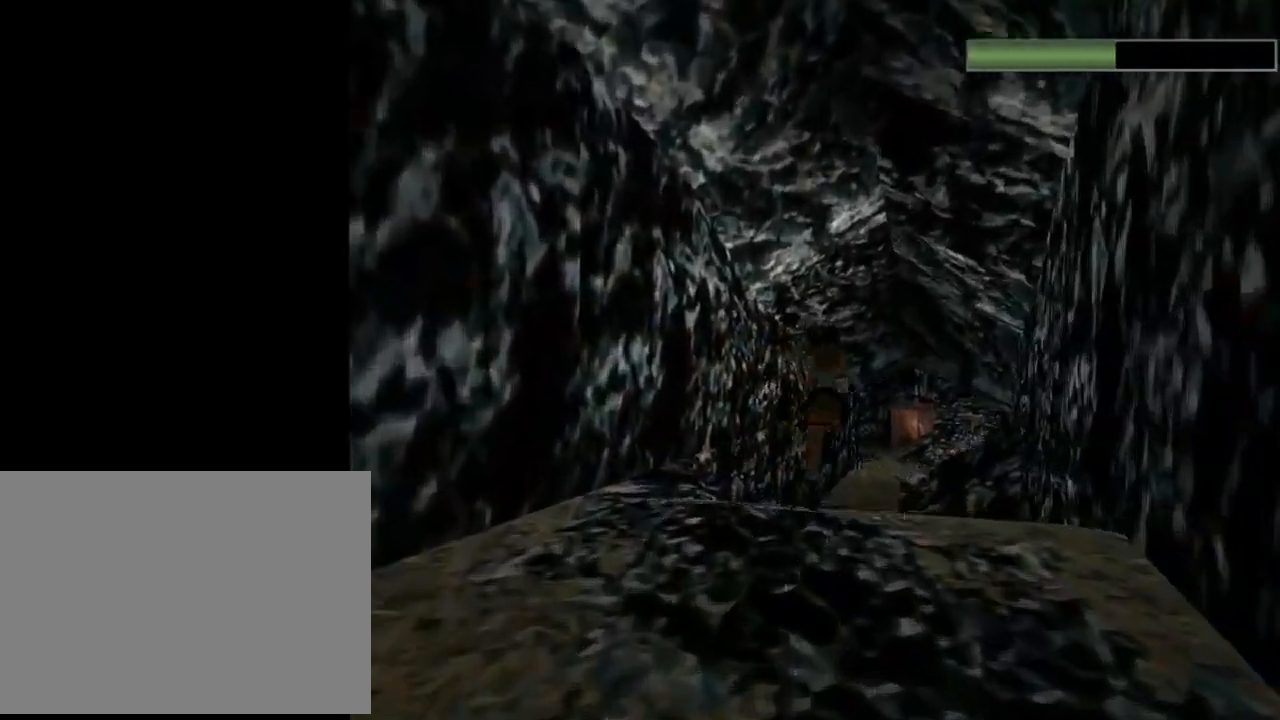
{"buttons": ["R2", "DPAD_UP"], "left_stick": "center", "events": []}
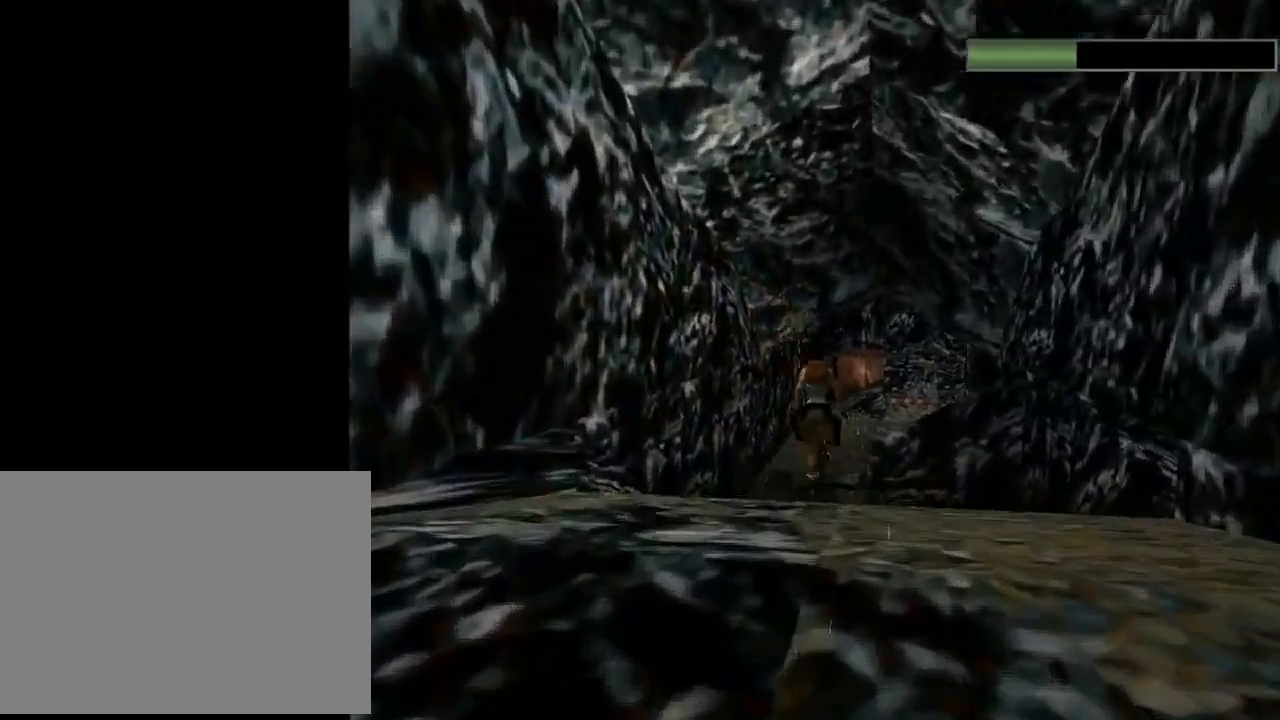
{"buttons": ["R2", "DPAD_UP"], "left_stick": "center", "events": [[233, "DPAD_RIGHT", "down"], [333, "TRIANGLE", "down"], [467, "DPAD_RIGHT", "up"], [500, "TRIANGLE", "up"]]}
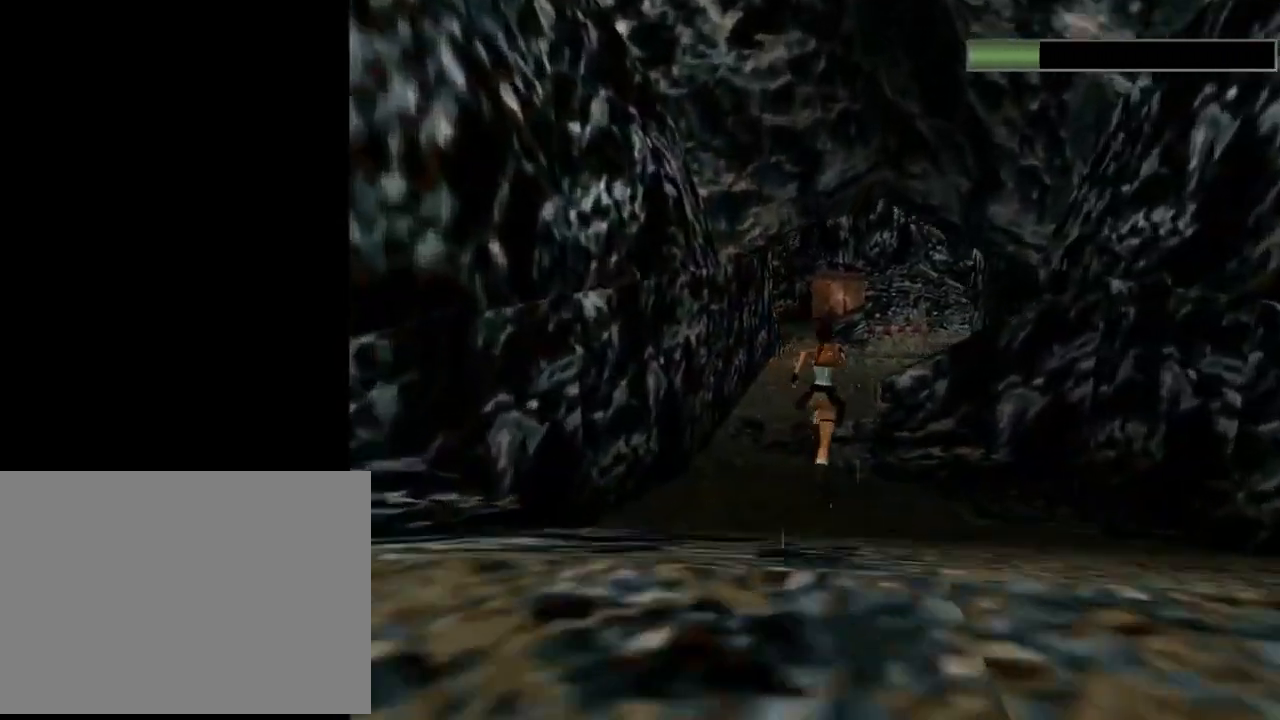
{"buttons": ["R2", "DPAD_UP", "DPAD_RIGHT"], "left_stick": "center", "events": [[433, "DPAD_RIGHT", "down"]]}
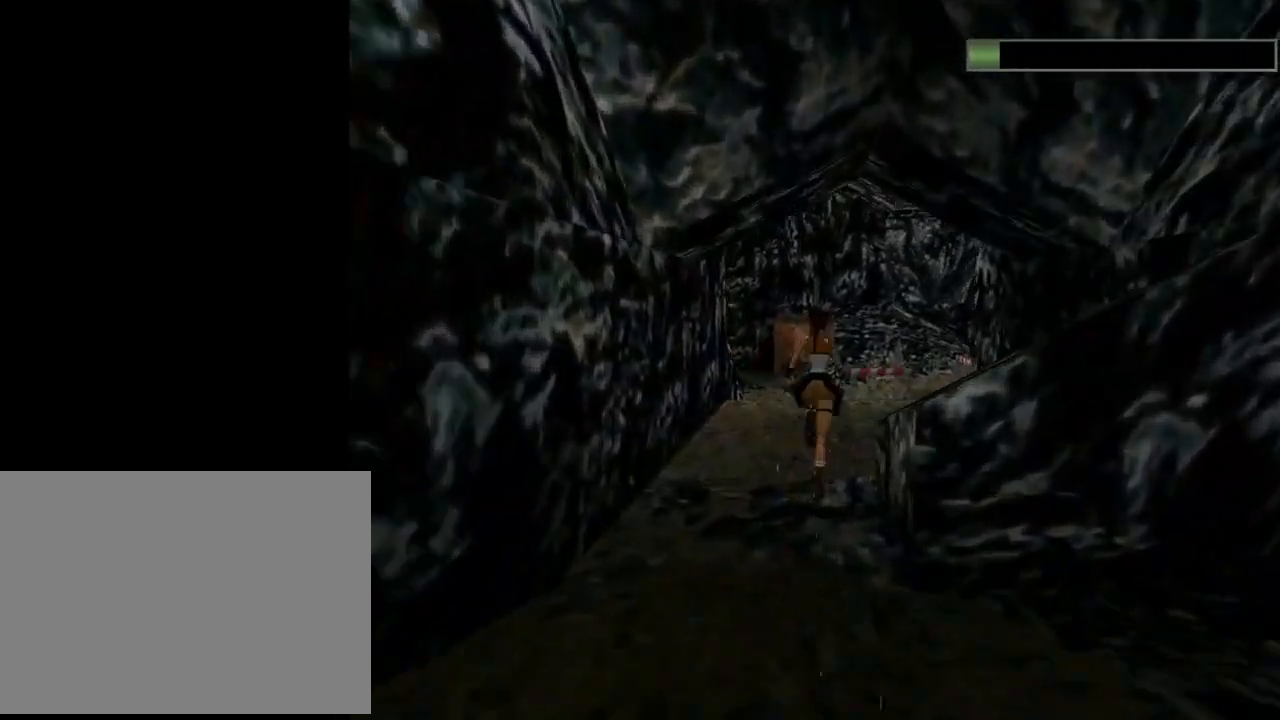
{"buttons": ["R2", "DPAD_UP"], "left_stick": "center", "events": [[433, "DPAD_RIGHT", "up"]]}
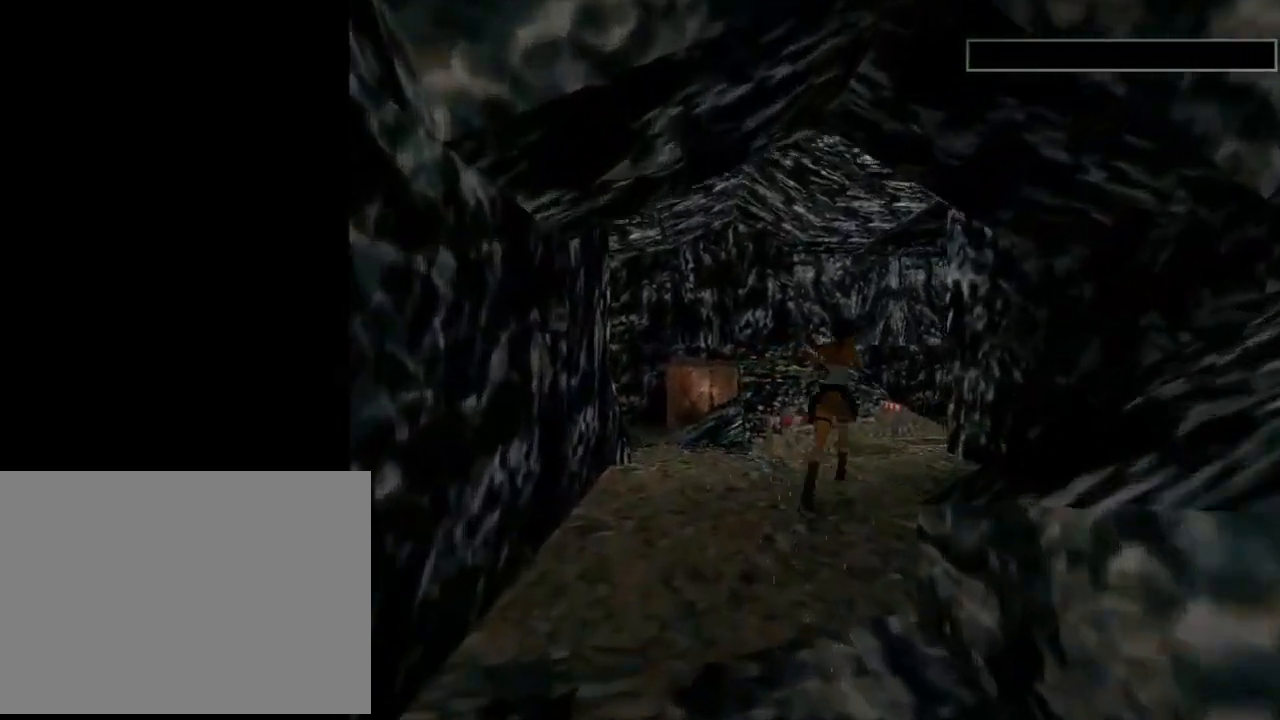
{"buttons": ["DPAD_UP"], "left_stick": "center", "events": [[167, "R2", "up"]]}
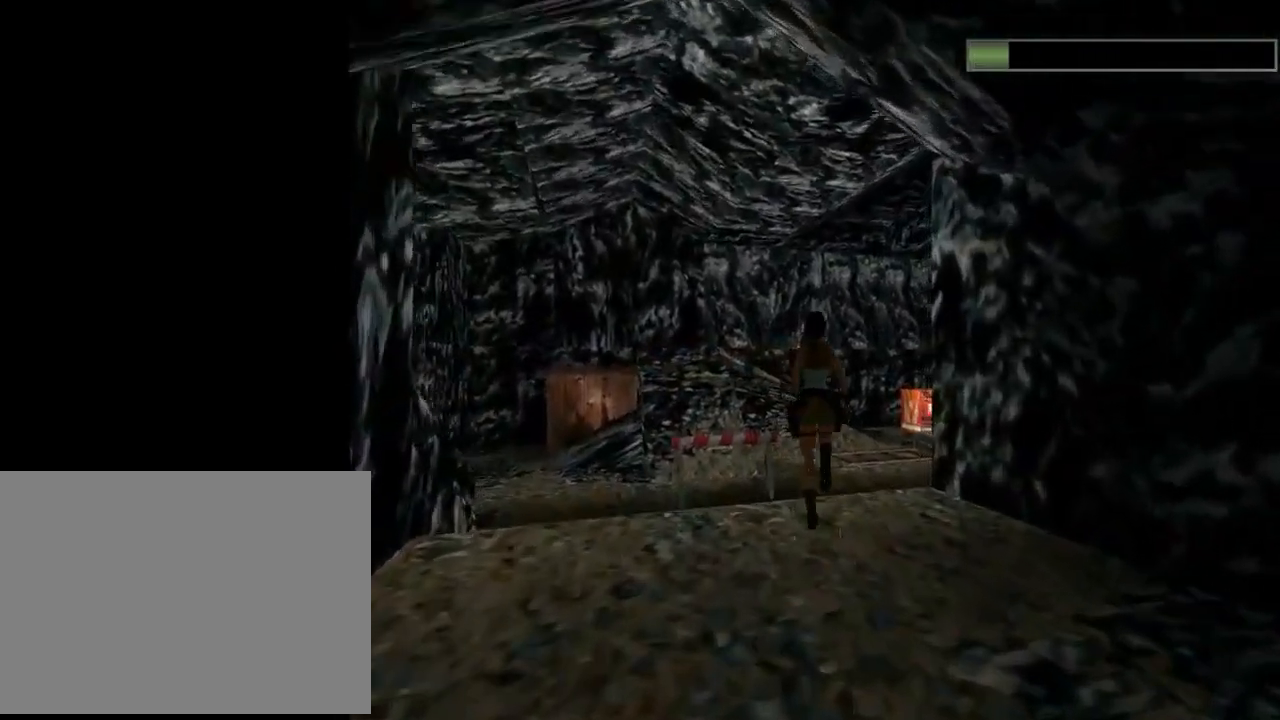
{"buttons": ["DPAD_UP", "DPAD_RIGHT"], "left_stick": "center", "events": [[433, "DPAD_RIGHT", "down"]]}
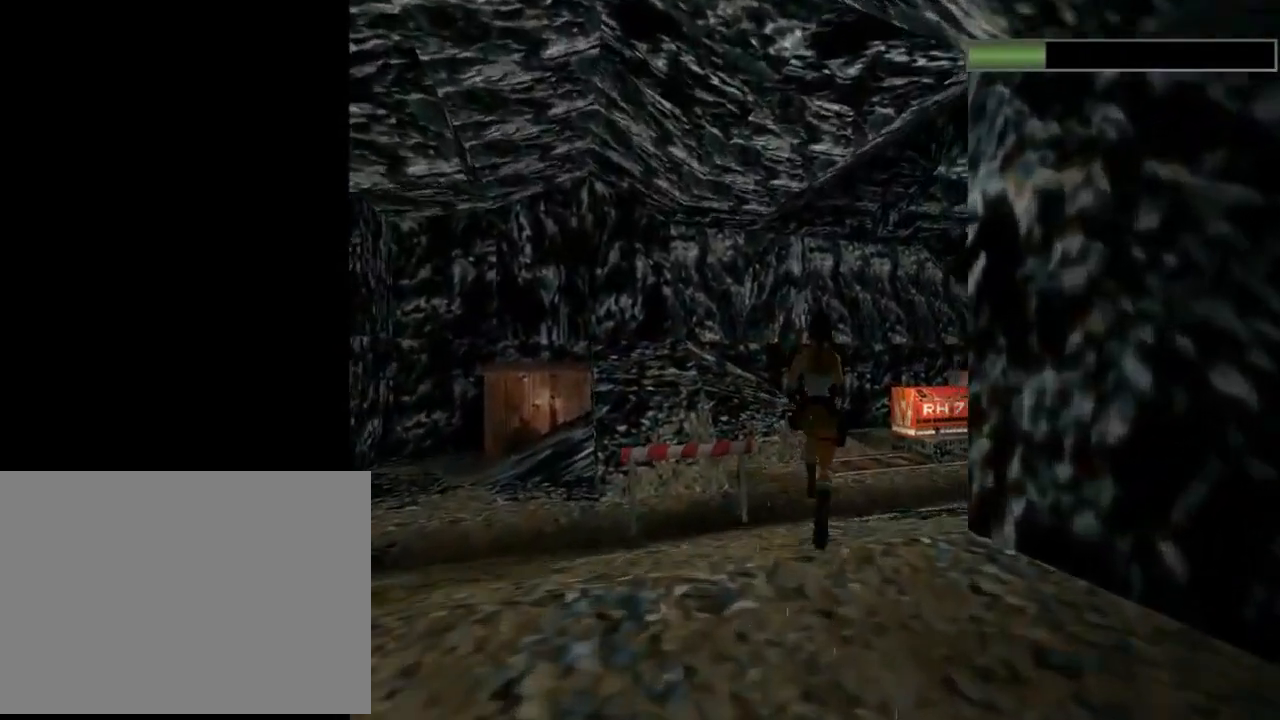
{"buttons": ["R2", "DPAD_UP"], "left_stick": "center", "events": [[333, "DPAD_RIGHT", "up"], [467, "R2", "down"]]}
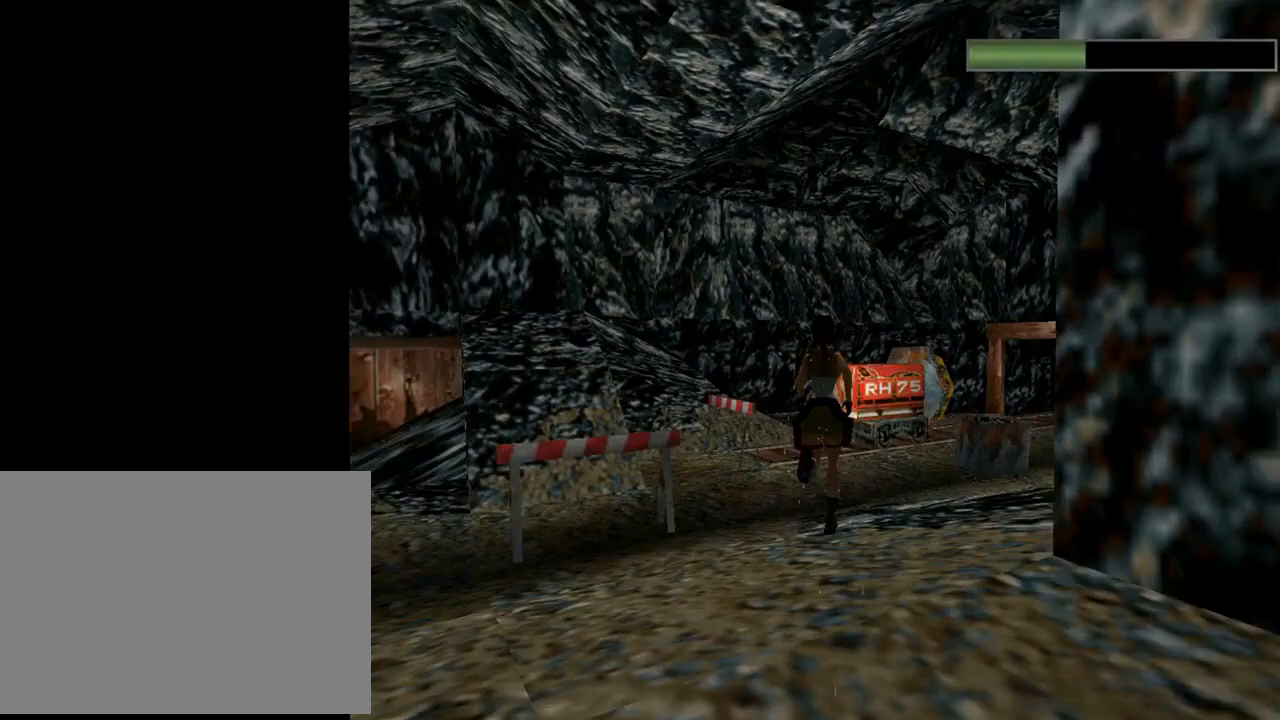
{"buttons": ["R2", "DPAD_UP", "DPAD_RIGHT"], "left_stick": "center", "events": [[467, "DPAD_RIGHT", "down"]]}
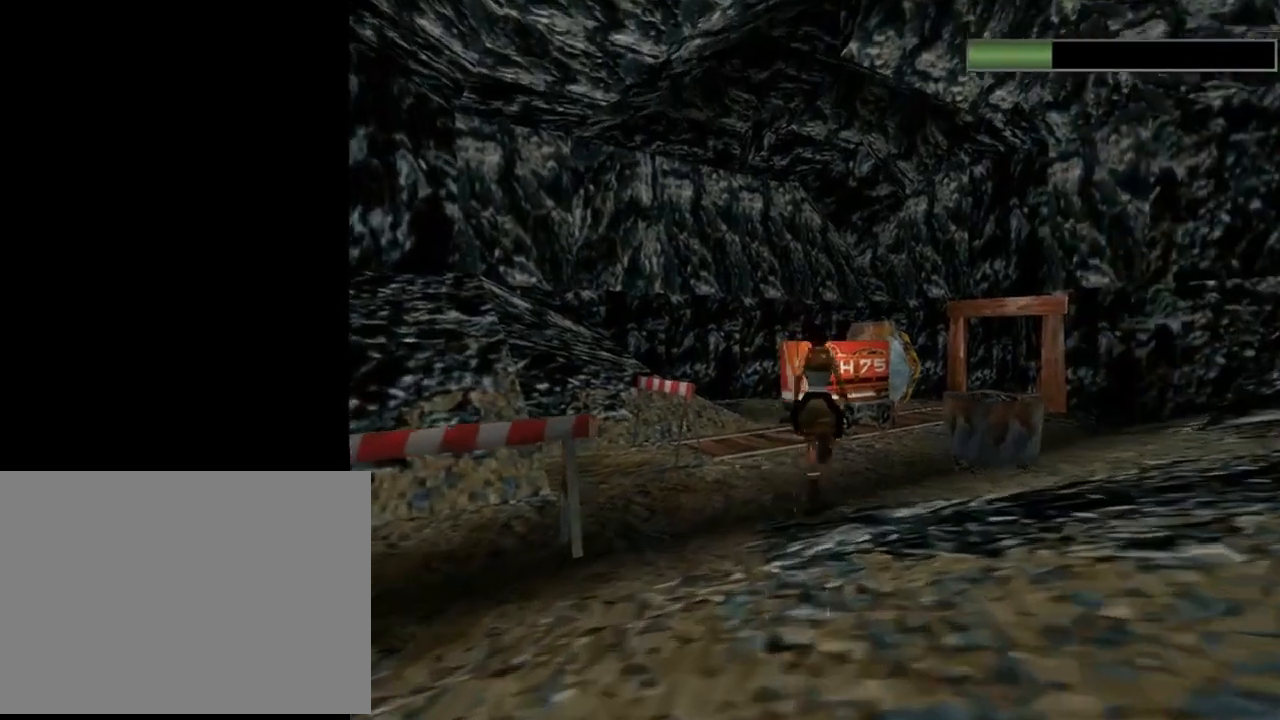
{"buttons": ["R2", "DPAD_UP", "DPAD_RIGHT"], "left_stick": "center", "events": []}
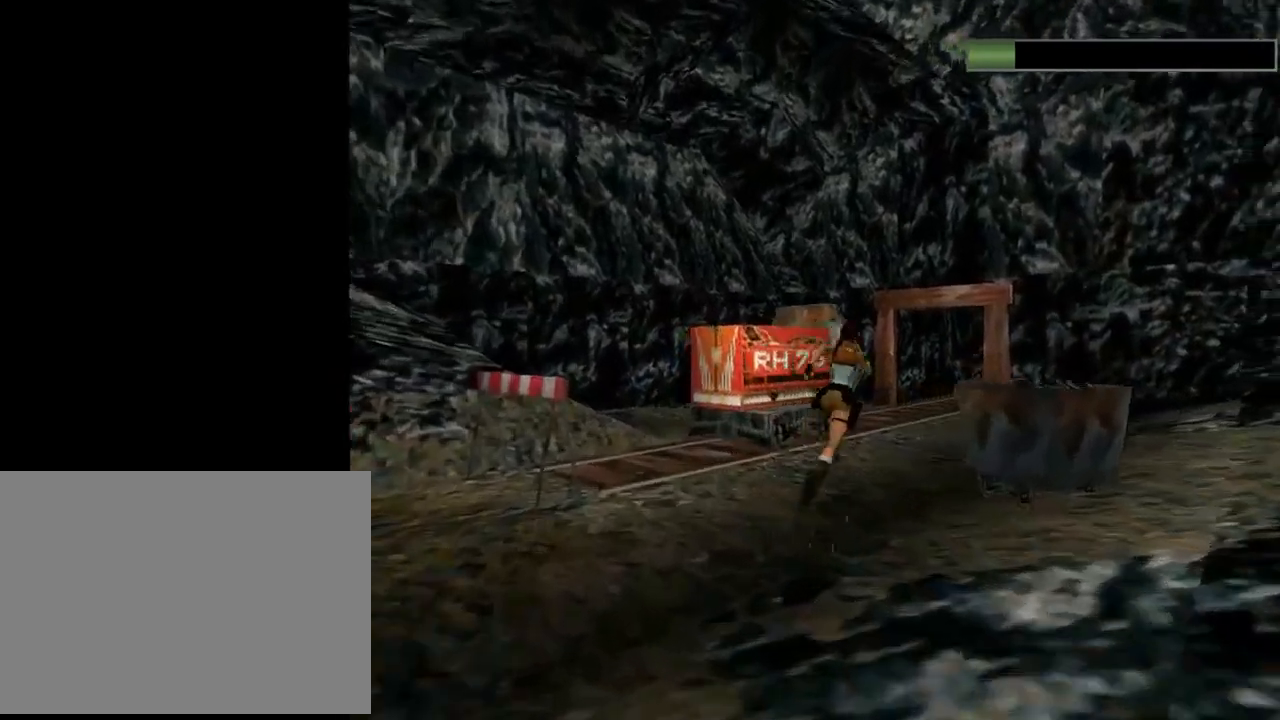
{"buttons": ["R2", "DPAD_UP", "DPAD_LEFT"], "left_stick": "center", "events": [[167, "DPAD_RIGHT", "up"], [433, "DPAD_LEFT", "down"]]}
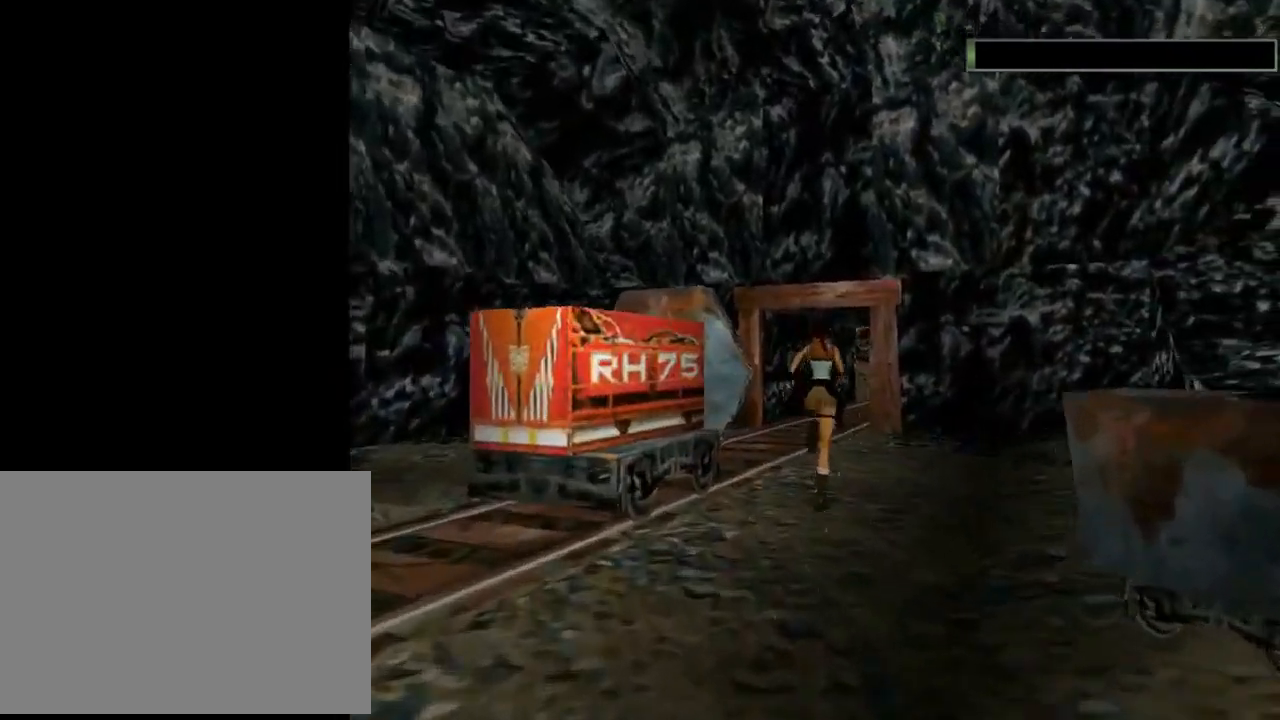
{"buttons": ["R2", "DPAD_UP"], "left_stick": "center", "events": [[233, "DPAD_LEFT", "up"]]}
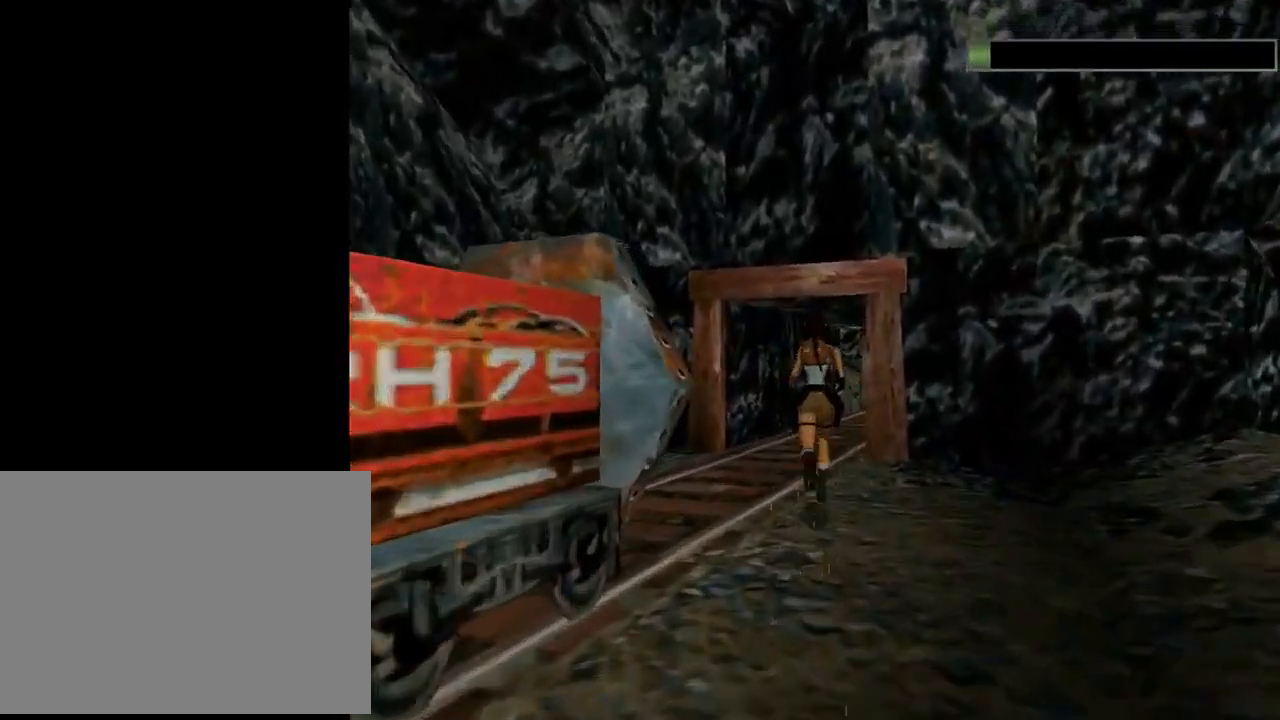
{"buttons": ["DPAD_UP", "DPAD_RIGHT"], "left_stick": "center", "events": [[33, "R2", "up"], [400, "DPAD_RIGHT", "down"]]}
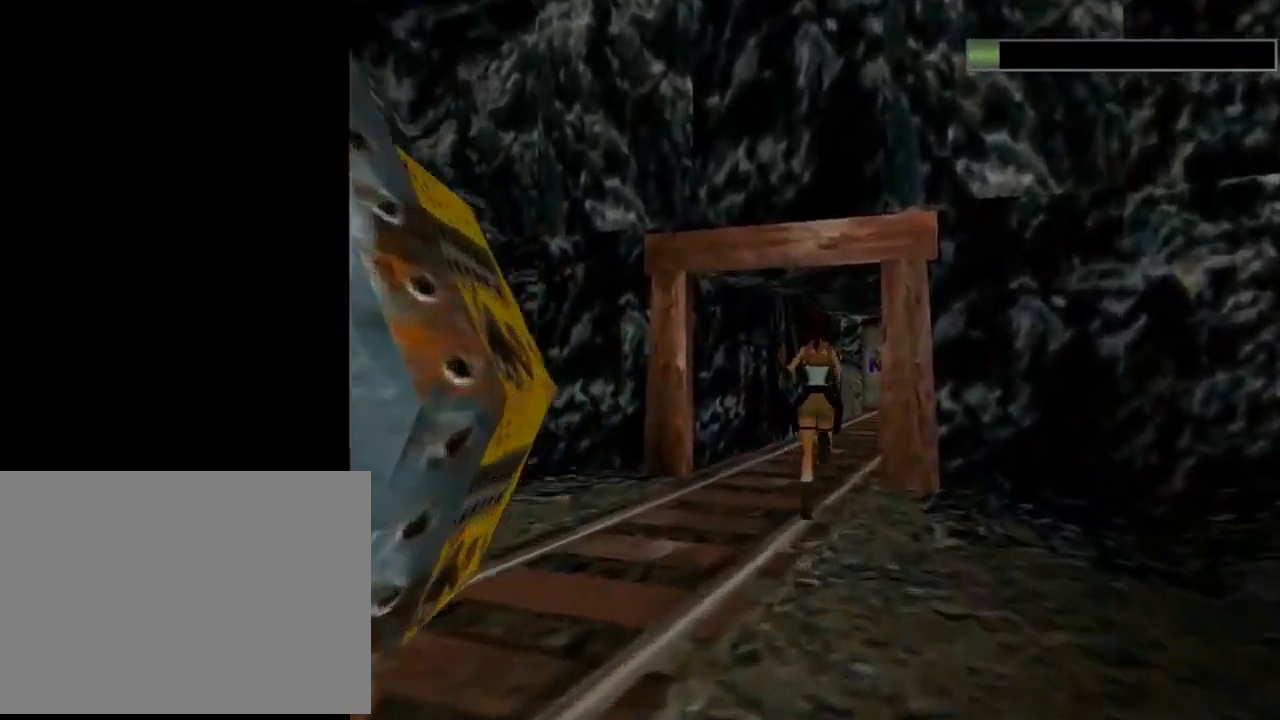
{"buttons": ["DPAD_UP", "DPAD_RIGHT"], "left_stick": "center", "events": [[100, "DPAD_RIGHT", "up"], [333, "DPAD_RIGHT", "down"]]}
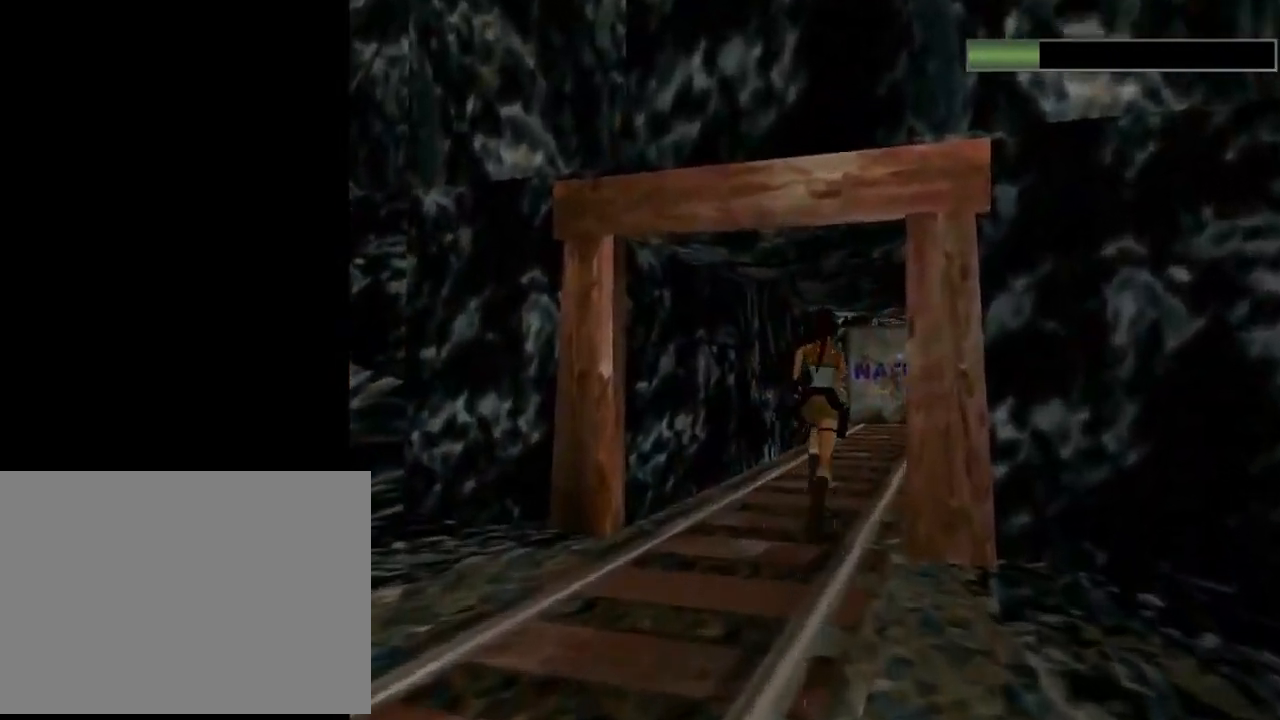
{"buttons": ["DPAD_UP"], "left_stick": "center", "events": [[67, "DPAD_RIGHT", "up"]]}